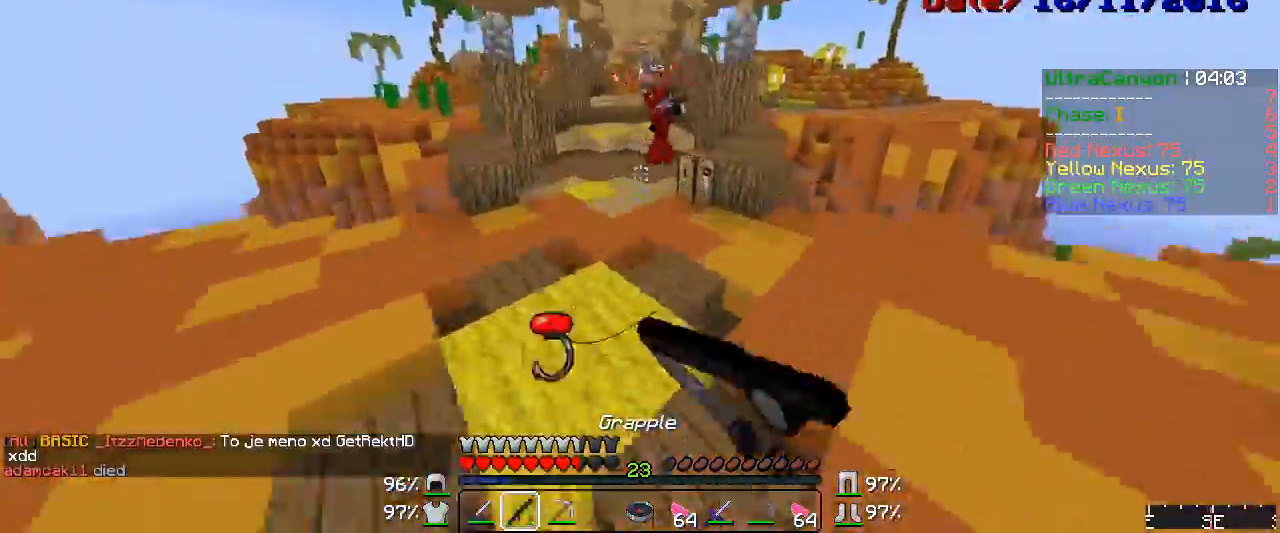
Gameplay with keyboard and mouse; each line is a JSON object with the keys and mouse buttons held at the frame after it. "events" lists presses ("down") and releases ("up") of "a", "d", "s", "w", "mouse_left" and "mouse_right" between this image and that frame as [ms after this image, input, new state], when the widget could be followed in between. "mouse_left", "mouse_right" = the "left", "right" buttons of the "mouse" list. No other keys are recorded. Fast repeated clicks can show as one long hold. Mouse movement is not recorded.
{"keys": ["w"], "mouse": [], "events": [[17, "mouse_right", "up"], [167, "mouse_right", "down"], [217, "mouse_right", "up"], [333, "mouse_right", "down"], [433, "mouse_right", "up"]]}
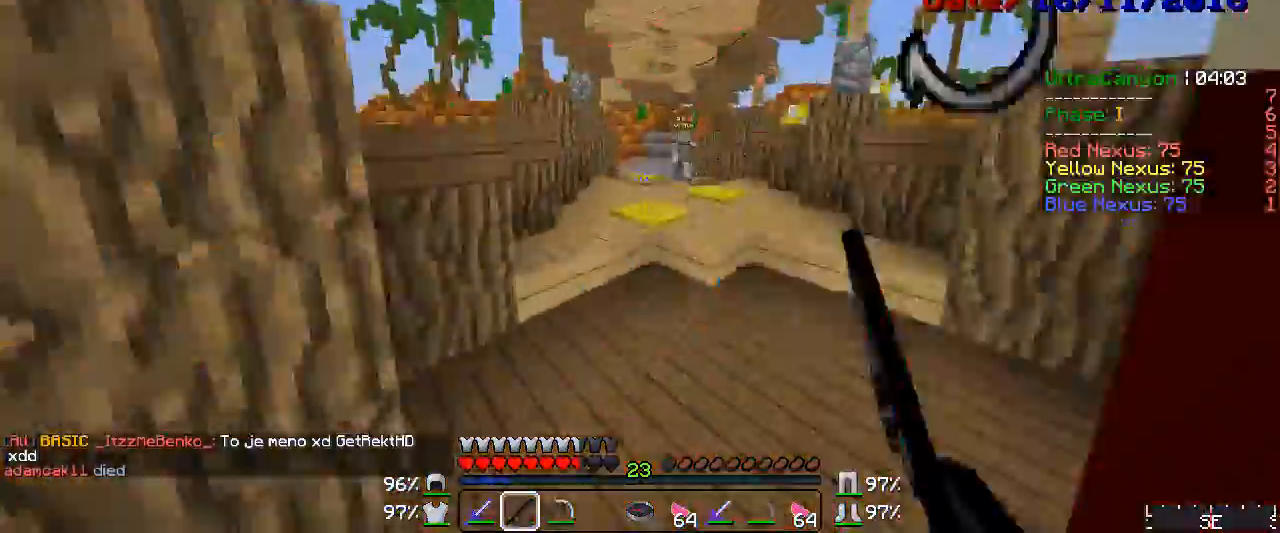
{"keys": ["w"], "mouse": ["right"], "events": [[17, "mouse_right", "down"], [100, "mouse_right", "up"], [167, "mouse_right", "down"], [250, "mouse_right", "up"], [333, "mouse_right", "down"], [400, "mouse_right", "up"], [483, "mouse_right", "down"]]}
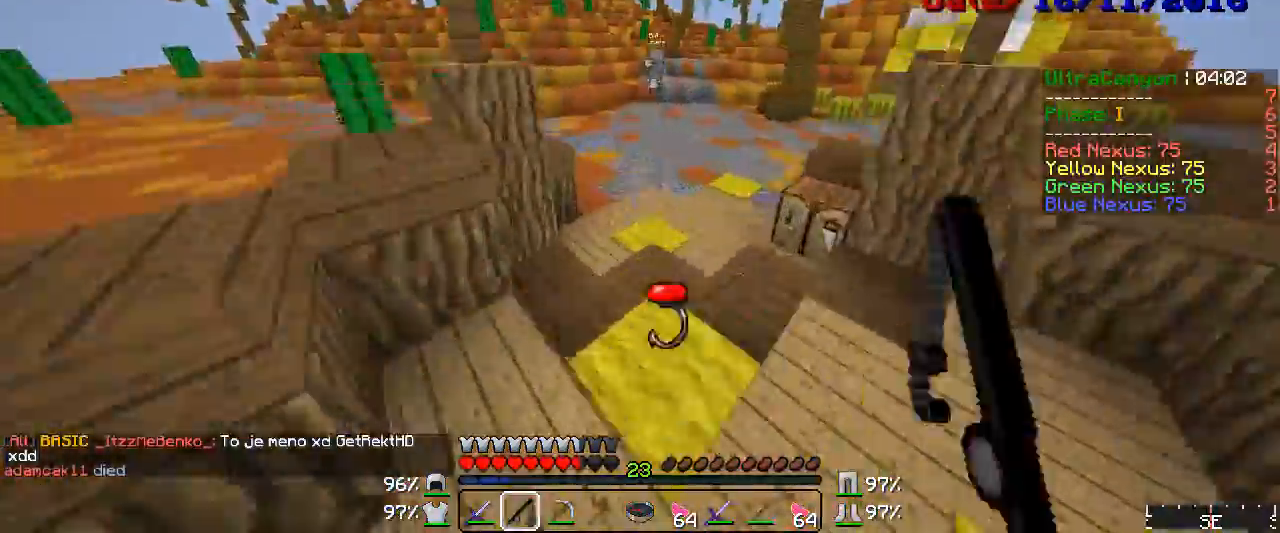
{"keys": ["w"], "mouse": [], "events": [[50, "mouse_right", "up"], [133, "mouse_right", "down"], [183, "mouse_right", "up"], [333, "mouse_right", "down"], [367, "mouse_right", "up"]]}
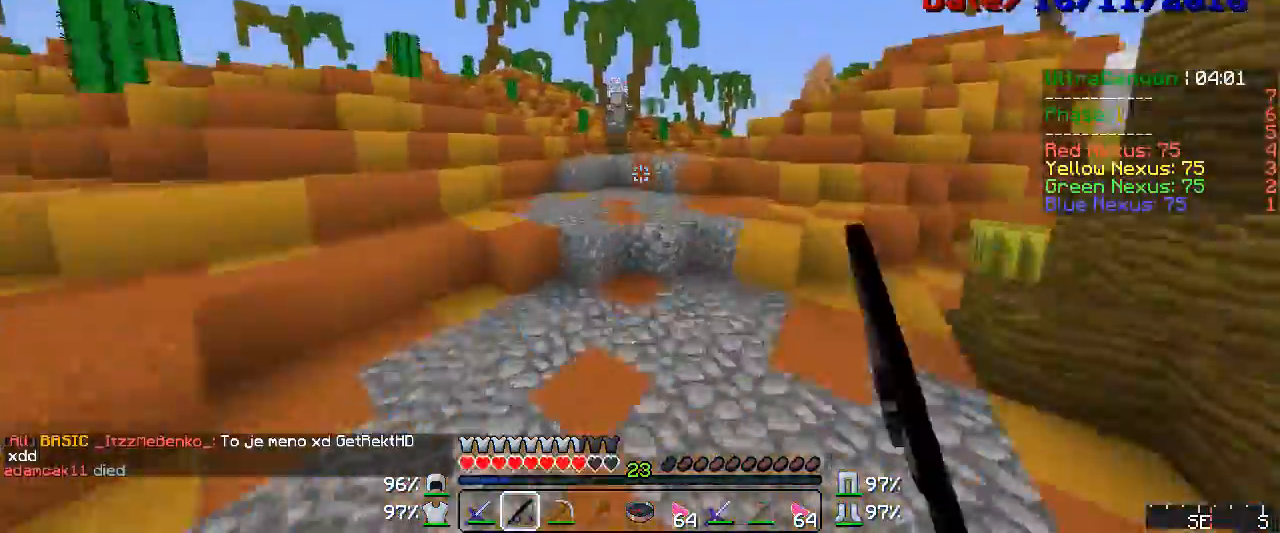
{"keys": ["w"], "mouse": ["right"], "events": [[17, "mouse_right", "down"], [67, "mouse_right", "up"], [167, "mouse_right", "down"], [217, "mouse_right", "up"], [300, "mouse_right", "down"], [400, "mouse_right", "up"], [483, "mouse_right", "down"]]}
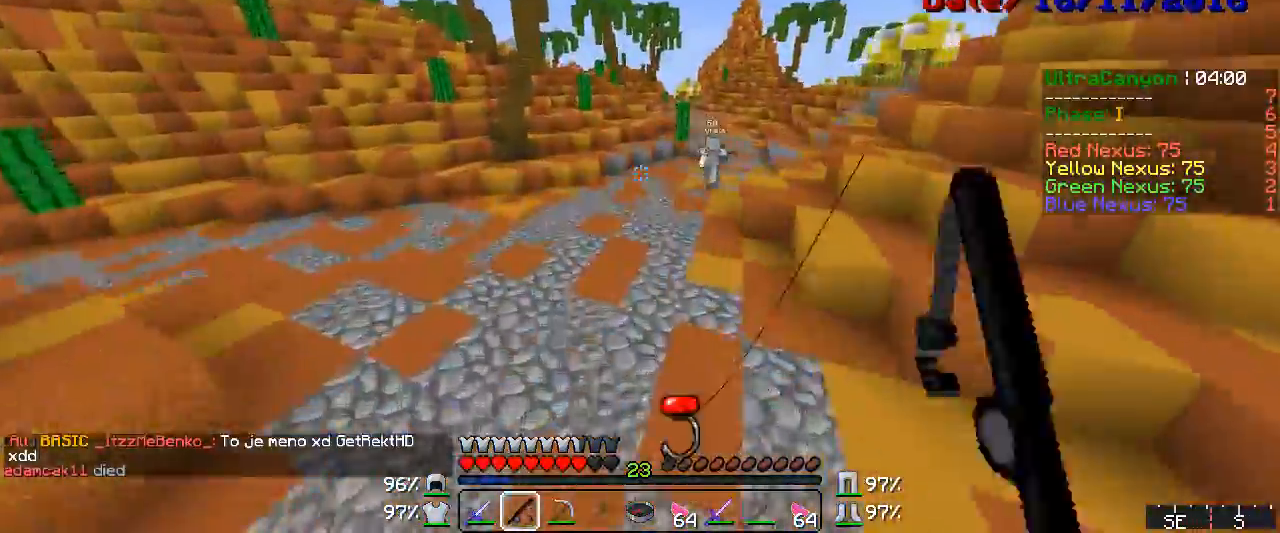
{"keys": ["w"], "mouse": [], "events": [[50, "mouse_right", "up"], [133, "mouse_right", "down"], [183, "mouse_right", "up"], [250, "mouse_right", "down"], [333, "mouse_right", "up"], [400, "mouse_right", "down"], [450, "mouse_right", "up"]]}
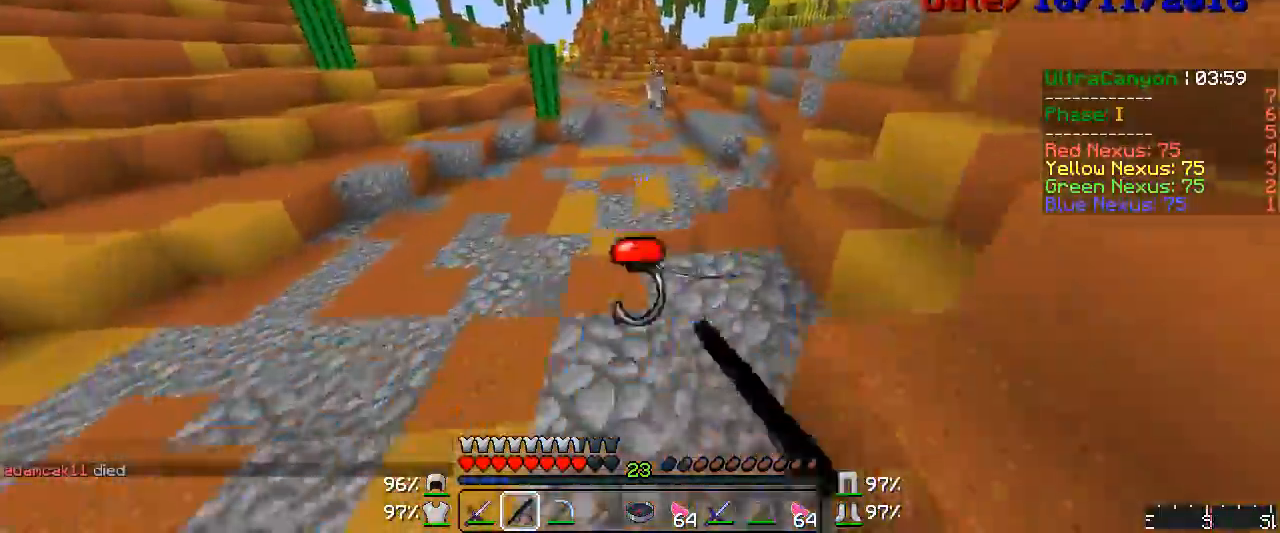
{"keys": ["w"], "mouse": [], "events": [[133, "mouse_right", "down"], [167, "mouse_right", "up"], [283, "mouse_right", "down"], [300, "mouse_right", "up"], [400, "mouse_right", "down"], [450, "mouse_right", "up"]]}
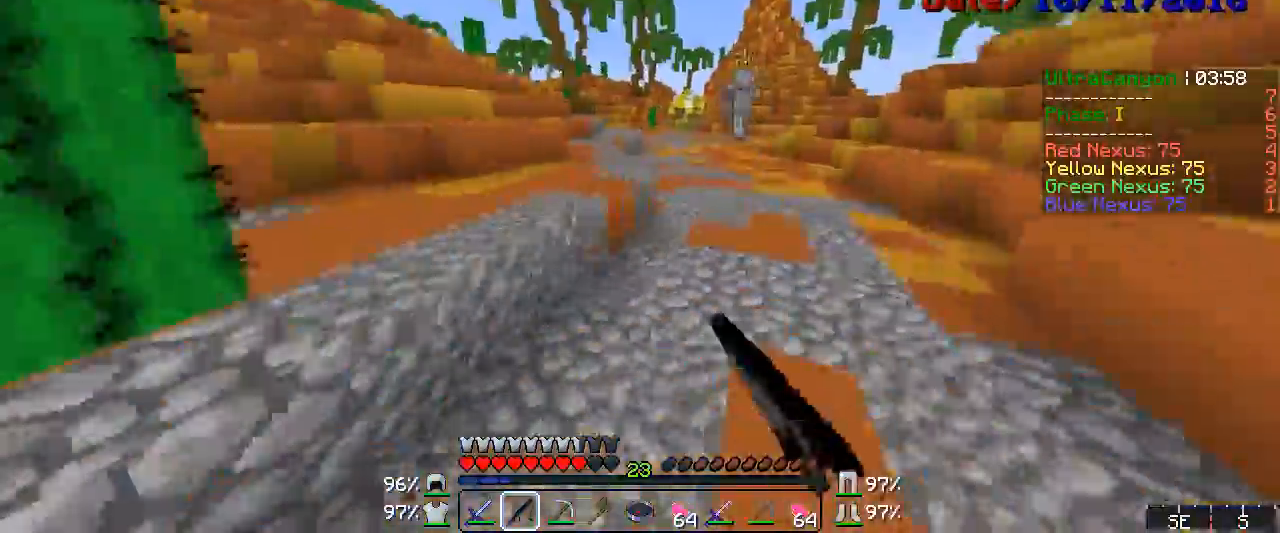
{"keys": ["w"], "mouse": [], "events": [[50, "mouse_right", "down"], [67, "mouse_right", "up"], [167, "mouse_right", "down"], [217, "mouse_right", "up"], [367, "mouse_right", "down"], [400, "mouse_right", "up"]]}
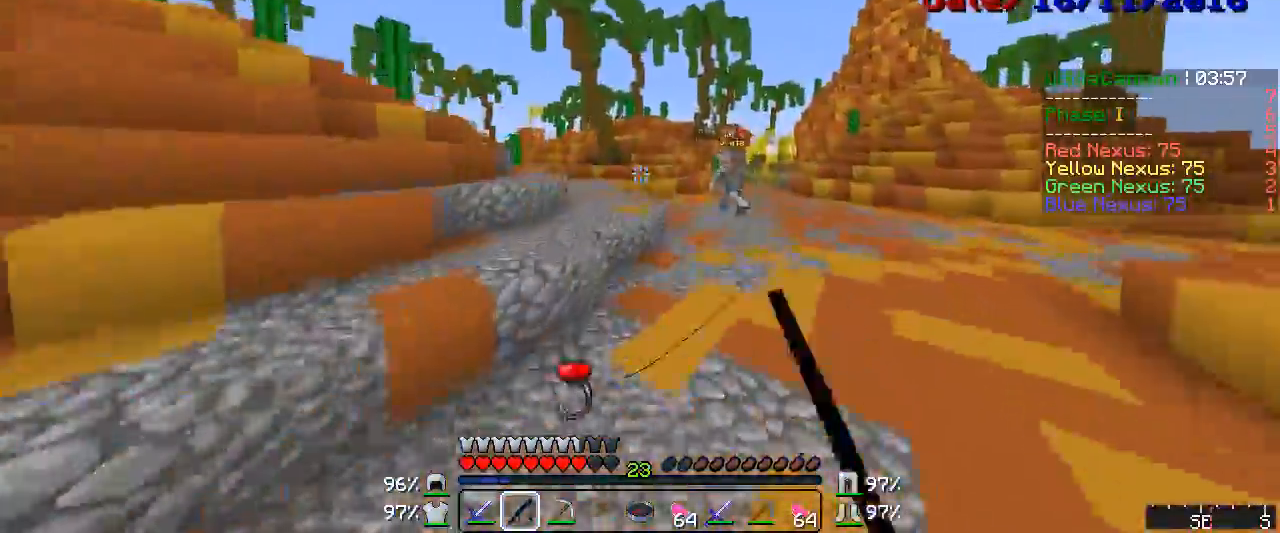
{"keys": ["w"], "mouse": [], "events": [[50, "mouse_right", "down"], [100, "mouse_right", "up"], [183, "mouse_right", "down"], [250, "mouse_right", "up"], [367, "mouse_right", "down"], [433, "mouse_right", "up"]]}
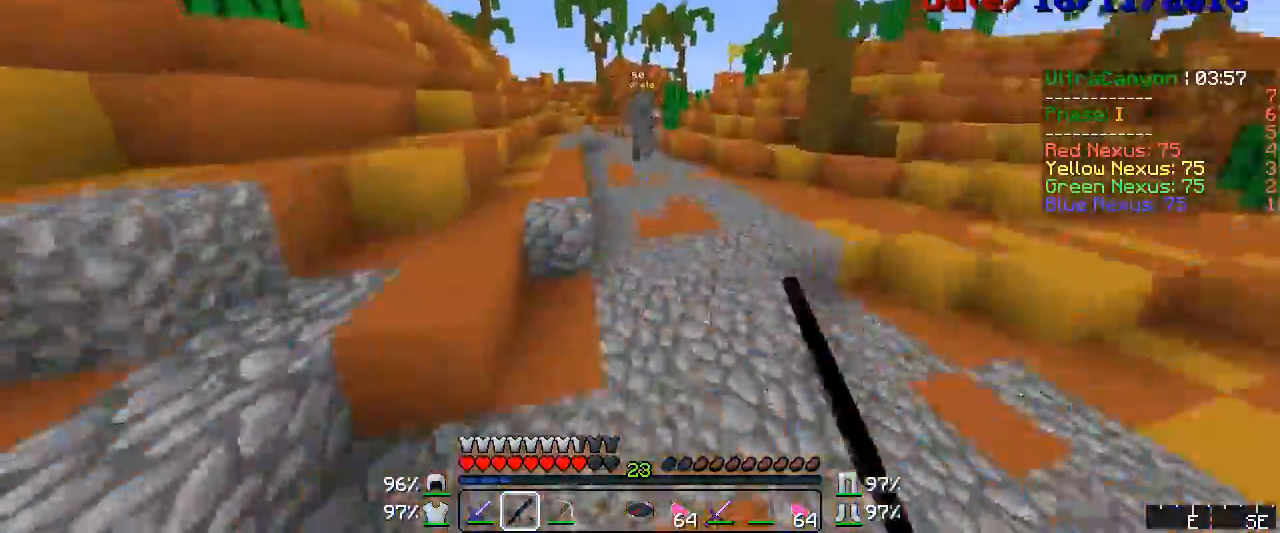
{"keys": ["w"], "mouse": [], "events": [[50, "mouse_right", "down"], [67, "mouse_right", "up"], [217, "mouse_right", "down"], [283, "mouse_right", "up"], [400, "mouse_right", "down"], [433, "mouse_right", "up"]]}
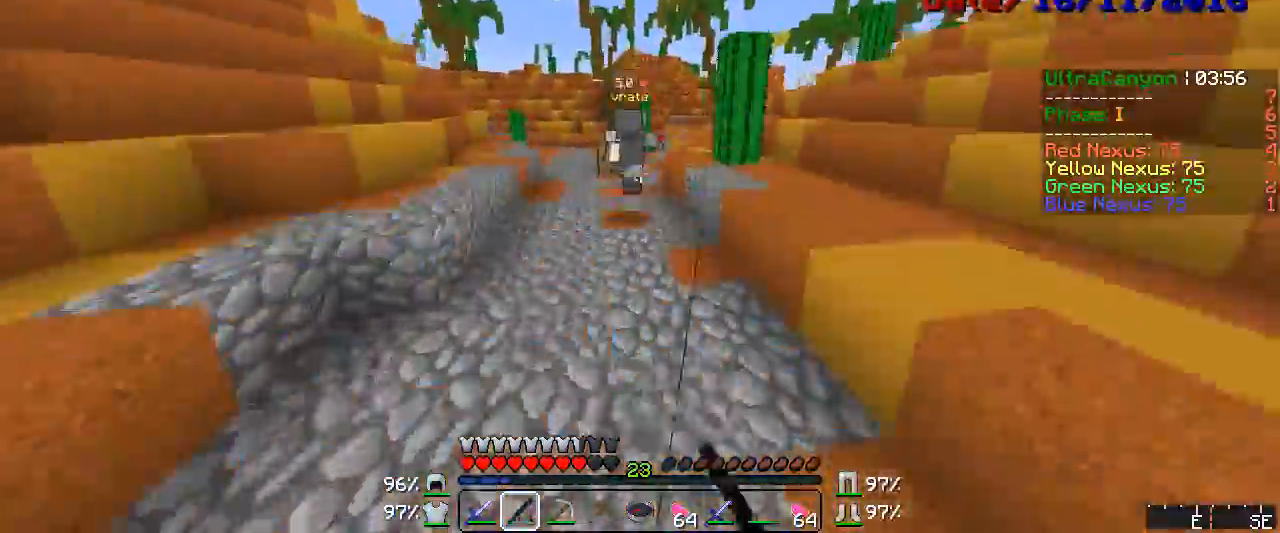
{"keys": ["w"], "mouse": [], "events": [[17, "mouse_right", "down"], [50, "mouse_right", "up"], [167, "mouse_right", "down"], [183, "mouse_right", "up"], [283, "mouse_right", "down"], [300, "mouse_right", "up"], [367, "mouse_left", "down"], [400, "mouse_left", "up"]]}
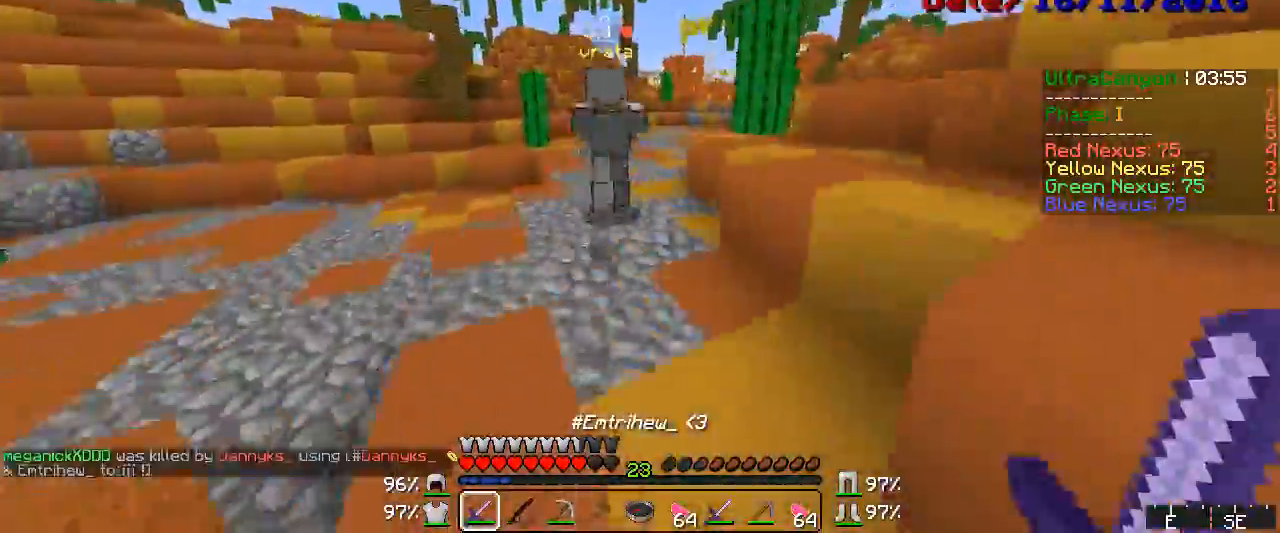
{"keys": ["w"], "mouse": ["right"], "events": [[17, "mouse_left", "down"], [50, "mouse_left", "up"], [133, "mouse_right", "down"], [167, "mouse_right", "up"], [217, "mouse_right", "down"], [283, "mouse_right", "up"], [400, "mouse_right", "down"], [433, "mouse_right", "up"], [483, "mouse_right", "down"]]}
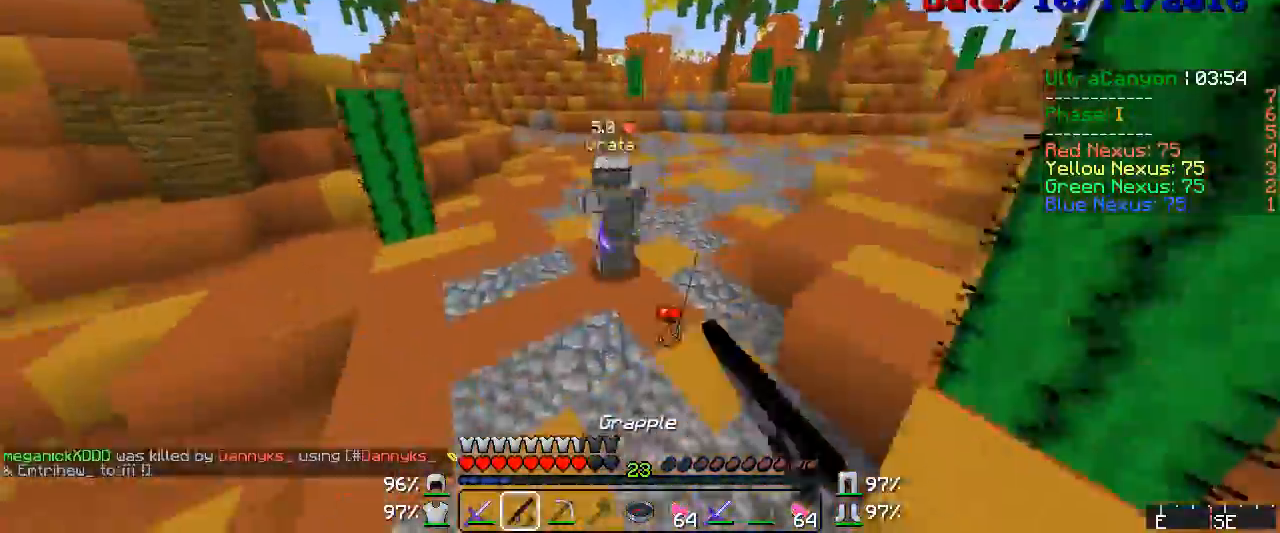
{"keys": ["d", "w"], "mouse": ["left"], "events": [[50, "mouse_right", "up"], [67, "mouse_left", "down"], [100, "mouse_left", "up"], [133, "mouse_left", "down"], [167, "mouse_left", "up"], [183, "mouse_left", "down"], [217, "mouse_left", "up"], [250, "d", "down"], [283, "mouse_left", "down"], [300, "mouse_left", "up"], [400, "mouse_left", "down"], [433, "mouse_left", "up"], [450, "mouse_left", "down"]]}
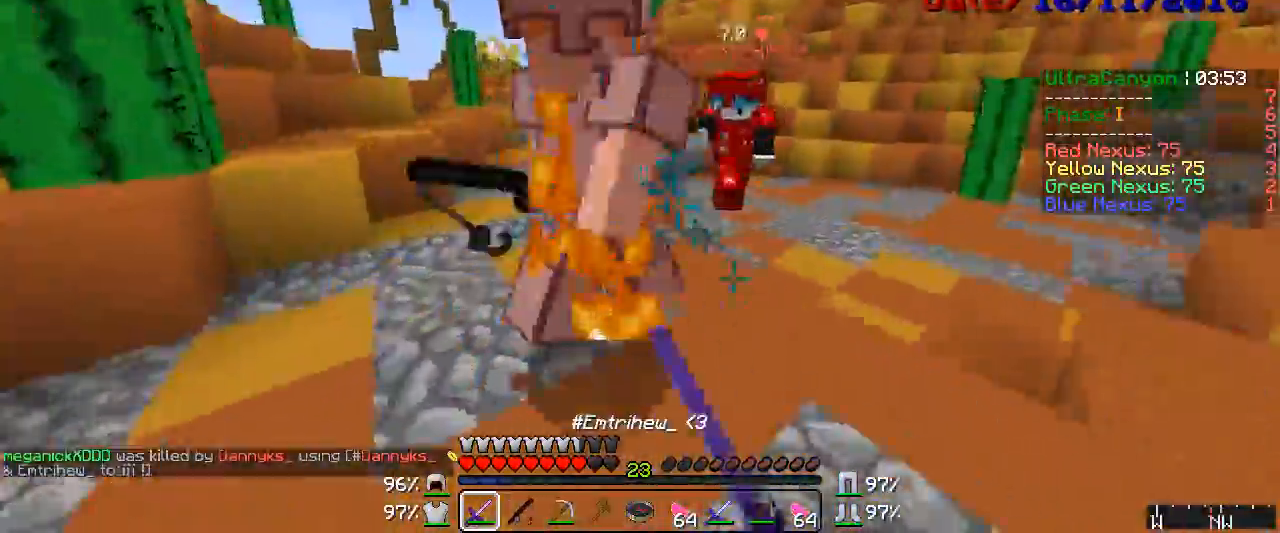
{"keys": ["w"], "mouse": ["right"], "events": [[17, "mouse_left", "up"], [50, "mouse_left", "down"], [67, "mouse_left", "up"], [167, "mouse_left", "down"], [183, "a", "down"], [183, "d", "up"], [217, "mouse_left", "up"], [250, "mouse_left", "down"], [283, "mouse_left", "up"], [333, "mouse_left", "down"], [400, "a", "up"], [400, "mouse_left", "up"], [483, "mouse_right", "down"]]}
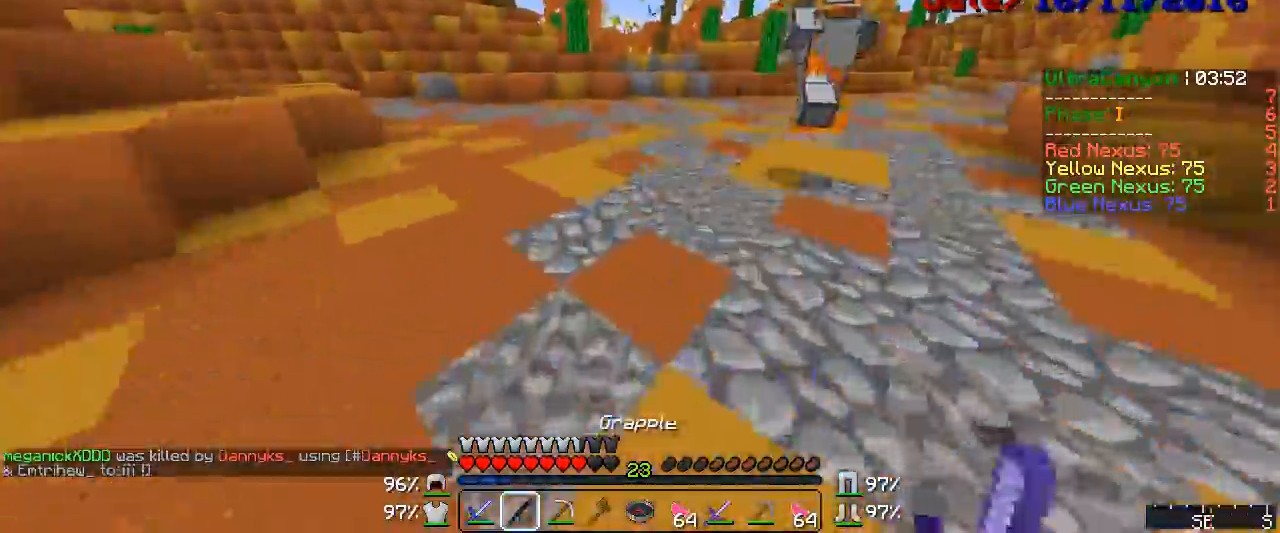
{"keys": ["w"], "mouse": [], "events": [[50, "mouse_right", "up"], [133, "mouse_right", "down"], [183, "mouse_right", "up"], [400, "mouse_right", "down"], [450, "mouse_right", "up"]]}
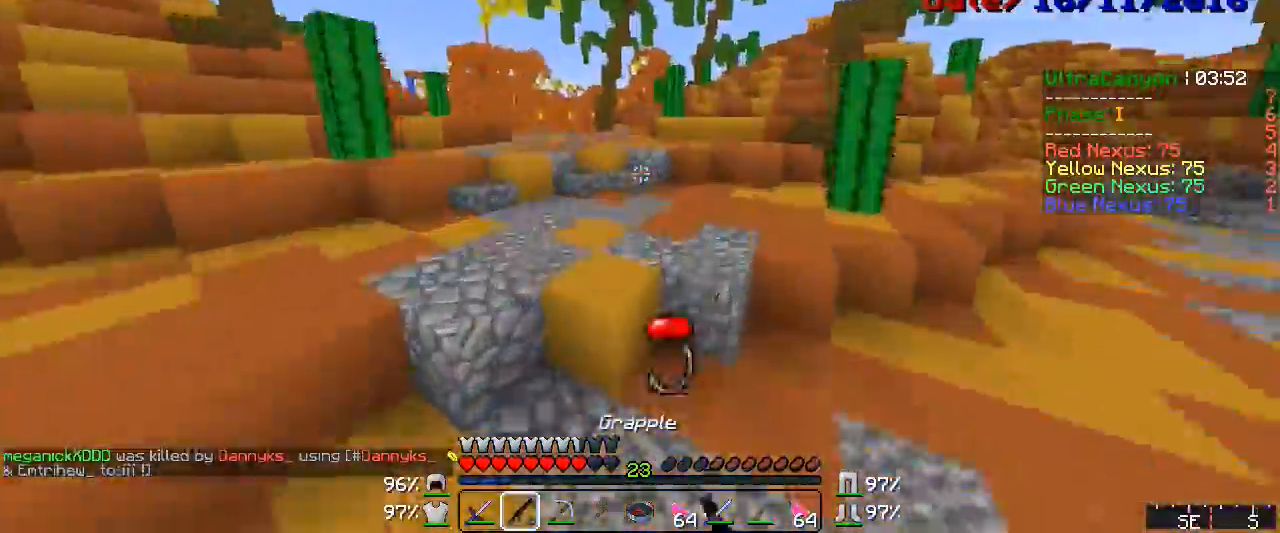
{"keys": ["w"], "mouse": [], "events": [[17, "mouse_right", "down"], [67, "mouse_right", "up"], [250, "mouse_right", "down"], [300, "mouse_right", "up"], [333, "mouse_right", "down"], [400, "mouse_right", "up"]]}
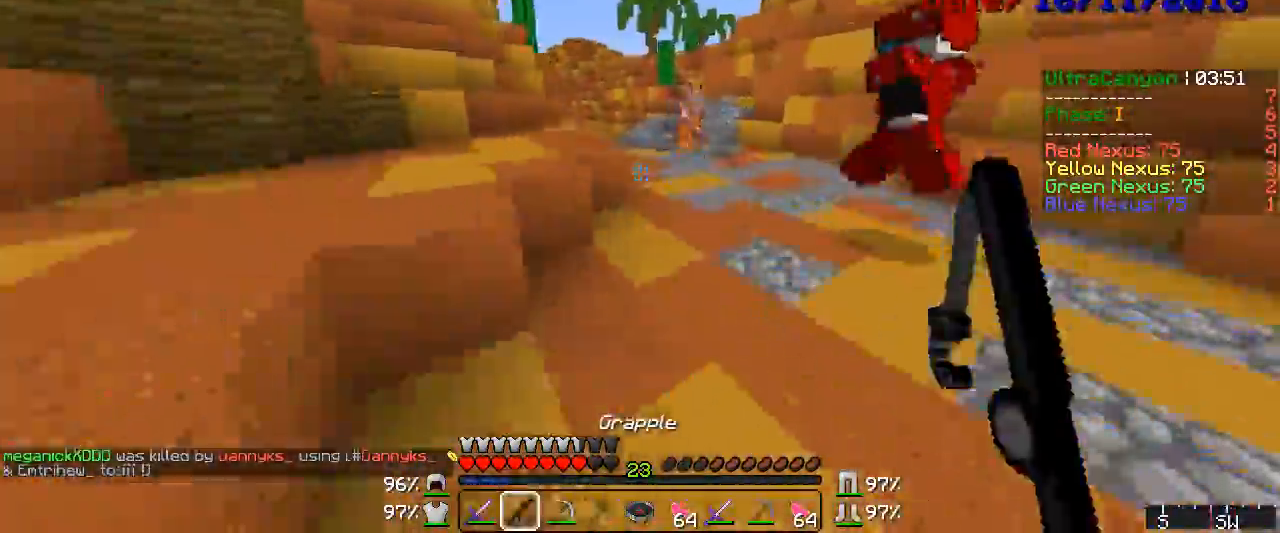
{"keys": ["w"], "mouse": [], "events": [[17, "mouse_right", "down"], [67, "mouse_right", "up"], [133, "mouse_right", "down"], [183, "mouse_right", "up"], [283, "mouse_right", "down"], [333, "mouse_right", "up"], [433, "mouse_right", "down"], [450, "mouse_right", "up"]]}
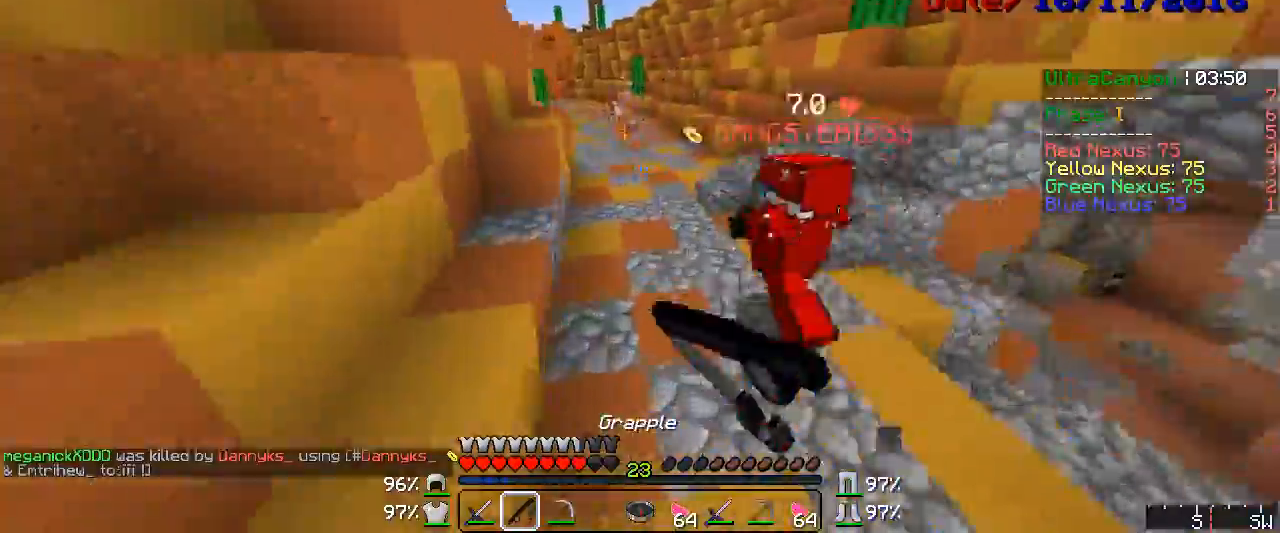
{"keys": ["w"], "mouse": [], "events": [[50, "mouse_right", "down"], [100, "mouse_right", "up"], [183, "mouse_right", "down"], [250, "mouse_right", "up"], [367, "mouse_right", "down"], [433, "mouse_right", "up"]]}
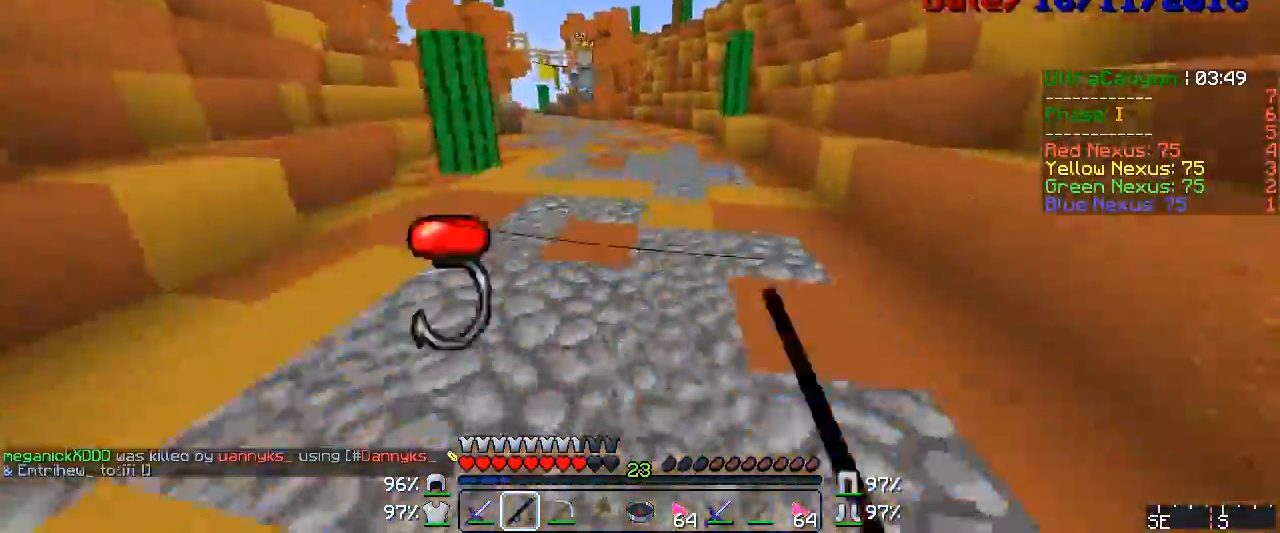
{"keys": ["w"], "mouse": [], "events": [[17, "mouse_right", "down"], [67, "mouse_right", "up"], [183, "mouse_right", "down"], [250, "mouse_right", "up"], [400, "mouse_right", "down"], [450, "mouse_right", "up"]]}
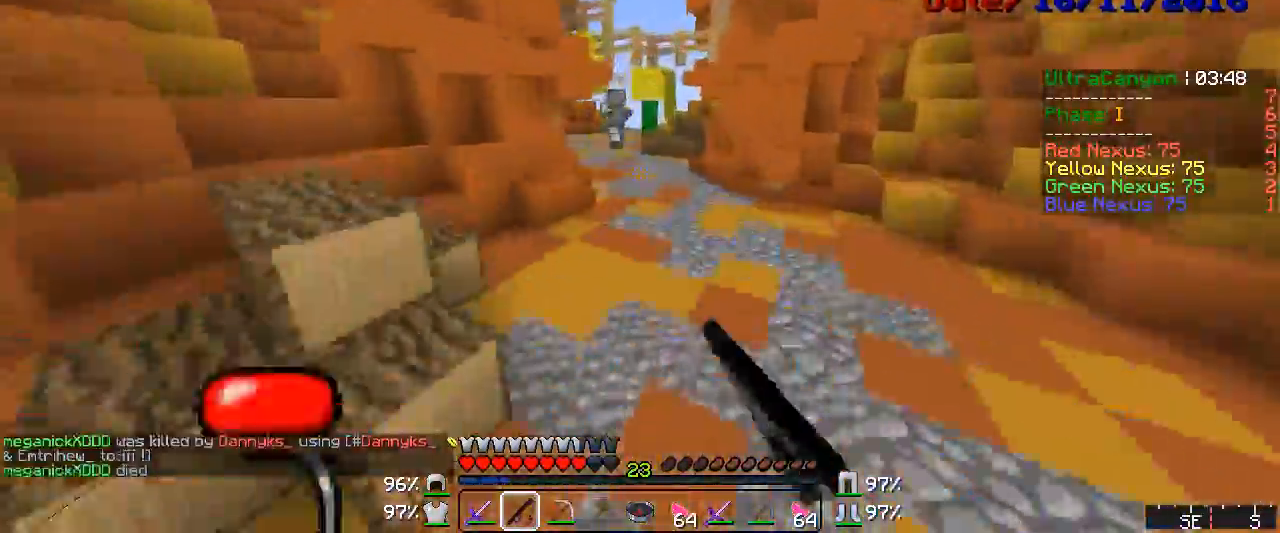
{"keys": ["w"], "mouse": ["right"], "events": [[17, "mouse_right", "down"], [67, "mouse_right", "up"], [183, "mouse_right", "down"], [250, "mouse_right", "up"], [333, "mouse_right", "down"], [400, "mouse_right", "up"], [483, "mouse_right", "down"]]}
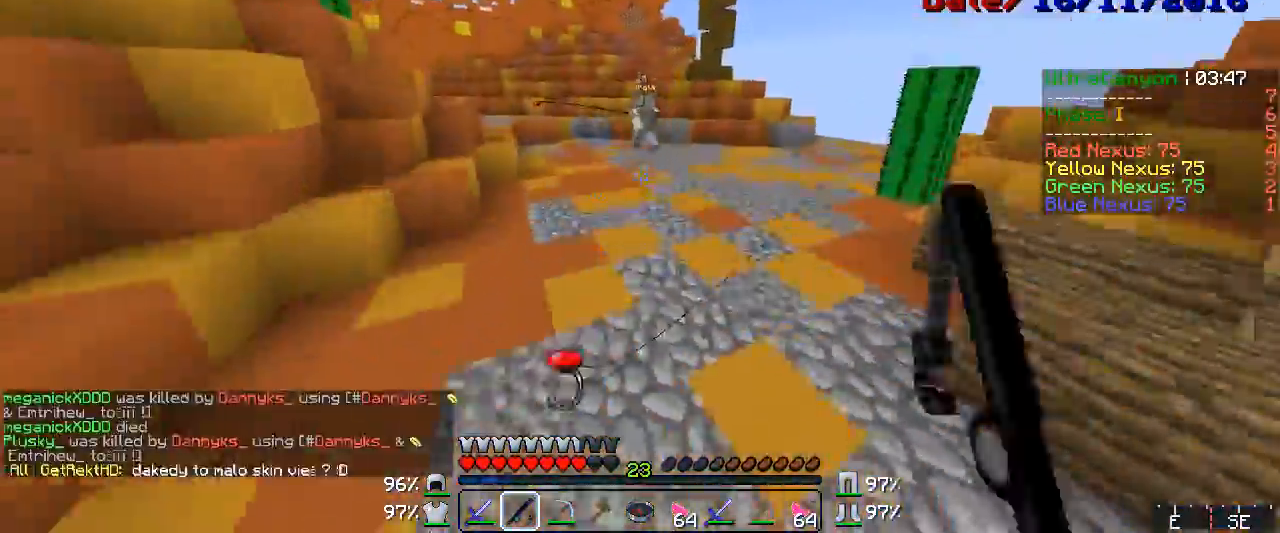
{"keys": ["w"], "mouse": [], "events": [[50, "mouse_right", "up"], [133, "mouse_right", "down"], [183, "mouse_right", "up"], [250, "mouse_right", "down"], [300, "mouse_right", "up"], [400, "mouse_right", "down"], [450, "mouse_right", "up"]]}
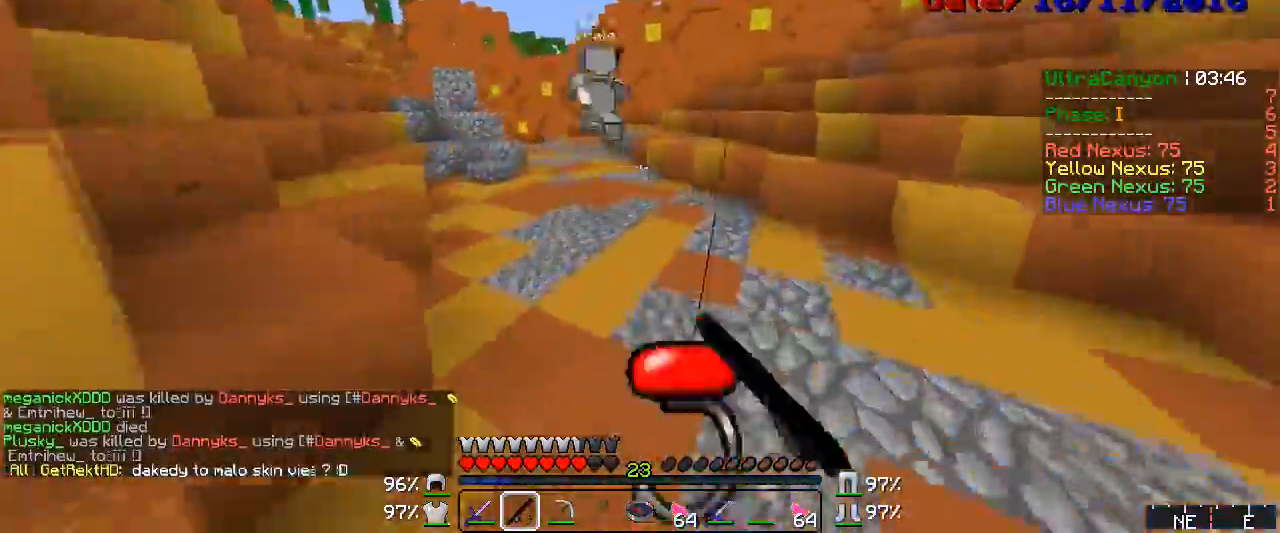
{"keys": ["w"], "mouse": [], "events": [[50, "mouse_right", "down"], [100, "mouse_right", "up"], [217, "mouse_right", "down"], [283, "mouse_right", "up"], [433, "mouse_right", "down"], [483, "mouse_right", "up"]]}